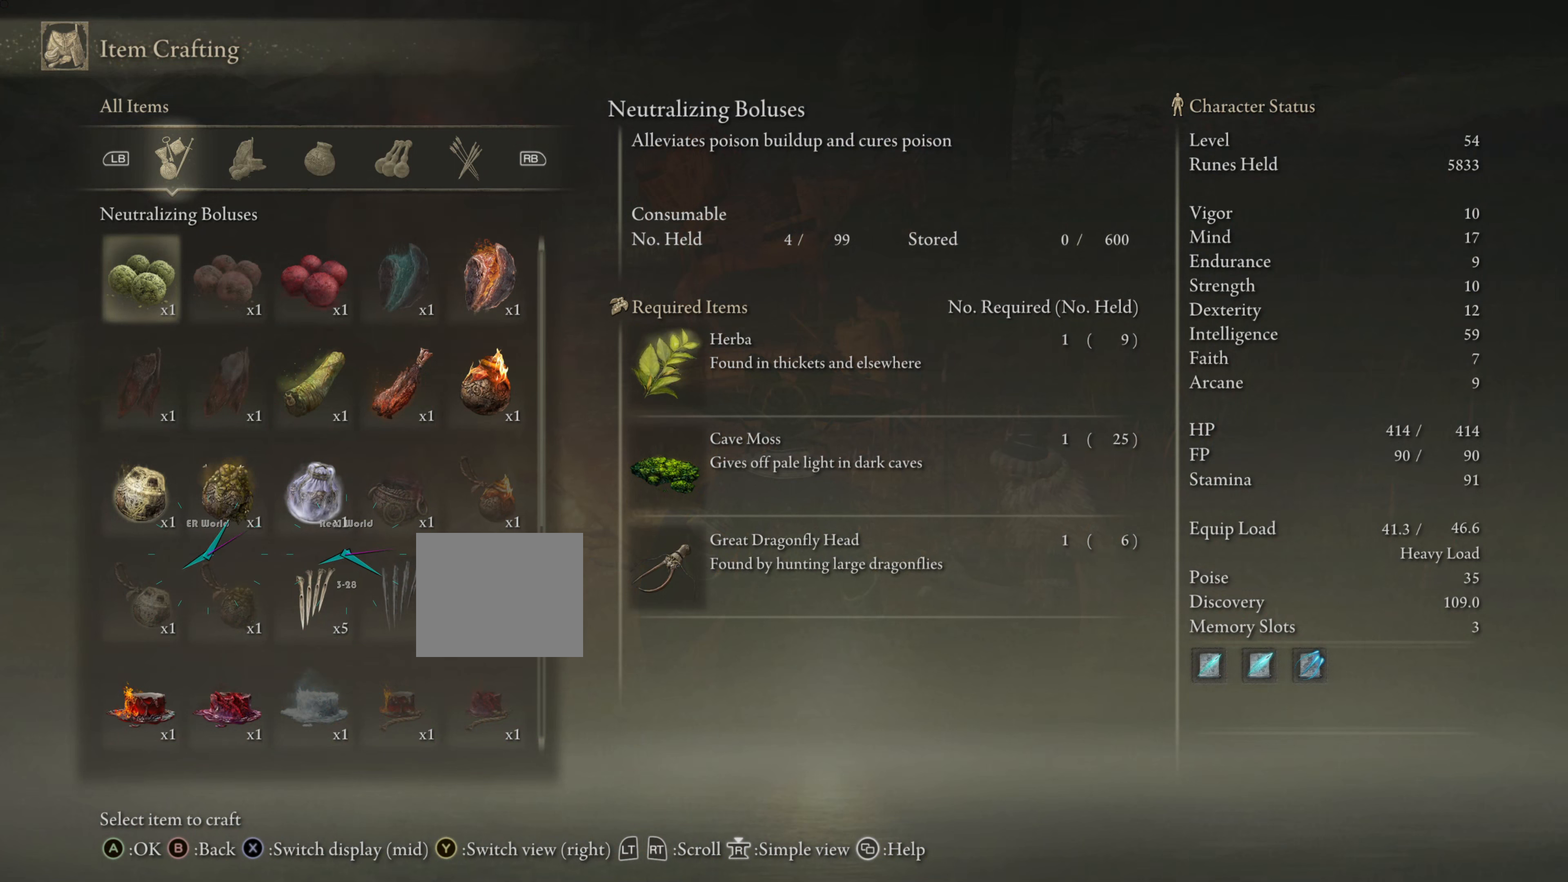
Gameplay with a controller (PlayStation layout); each line is a JSON object with the inputs held at the frame after it. "events" lists button and stick changes between this image and that frame as [ms after this image, input, new state], when the widget could be followed in between.
{"buttons": ["DPAD_DOWN"], "left_stick": "center", "right_stick": "center", "events": [[66, "DPAD_DOWN", "down"], [166, "DPAD_DOWN", "up"], [250, "DPAD_DOWN", "down"], [400, "DPAD_DOWN", "up"], [450, "DPAD_DOWN", "down"]]}
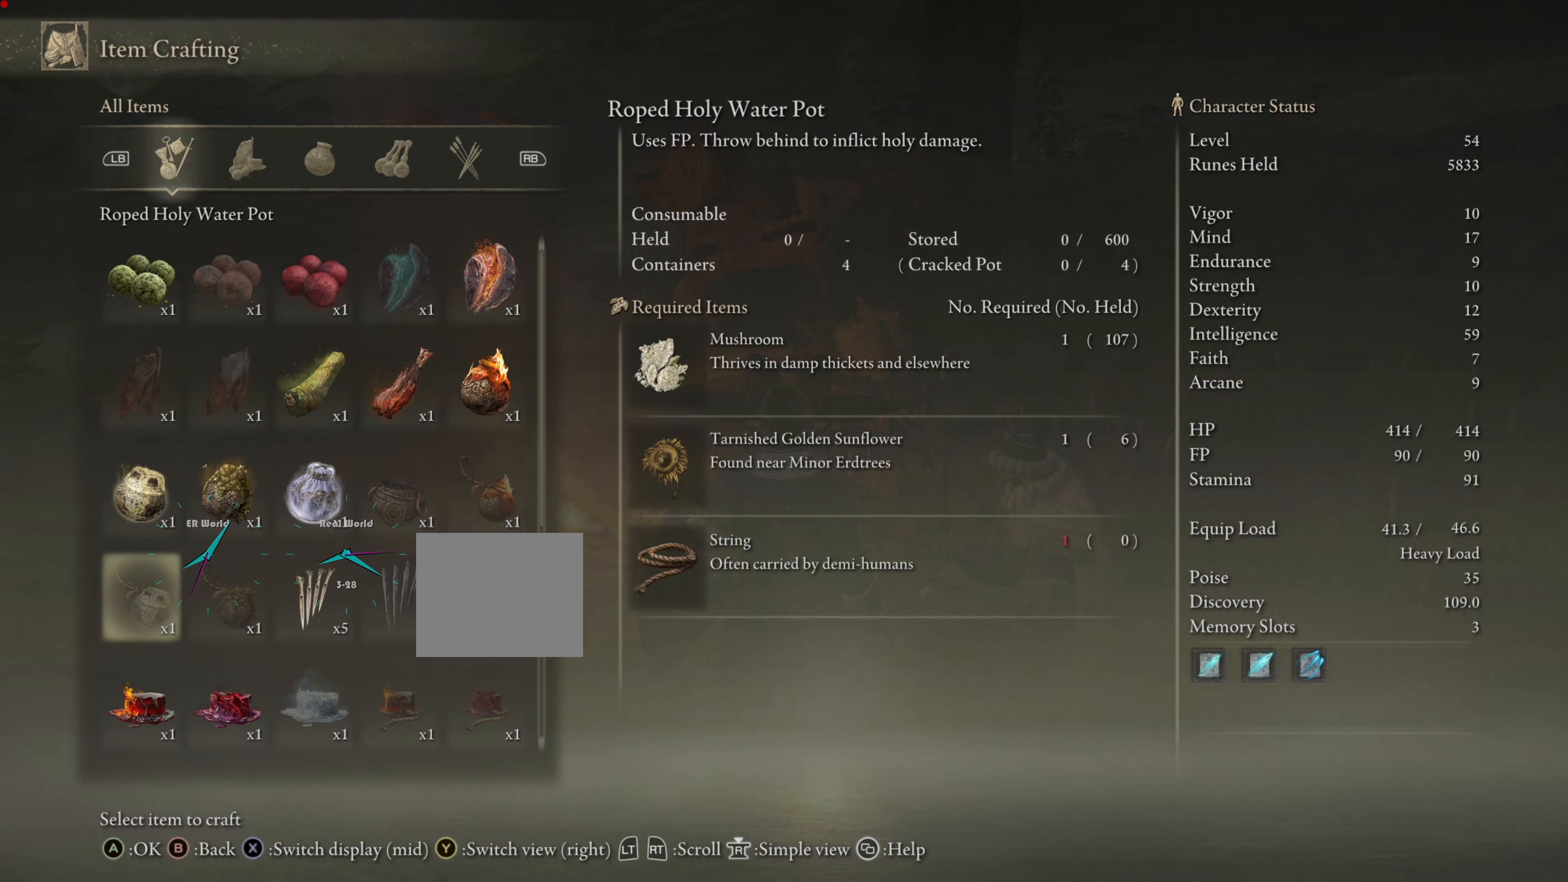
{"buttons": [], "left_stick": "center", "right_stick": "center", "events": [[100, "DPAD_DOWN", "up"], [150, "DPAD_DOWN", "down"], [267, "DPAD_DOWN", "up"], [367, "DPAD_DOWN", "down"], [501, "DPAD_DOWN", "up"]]}
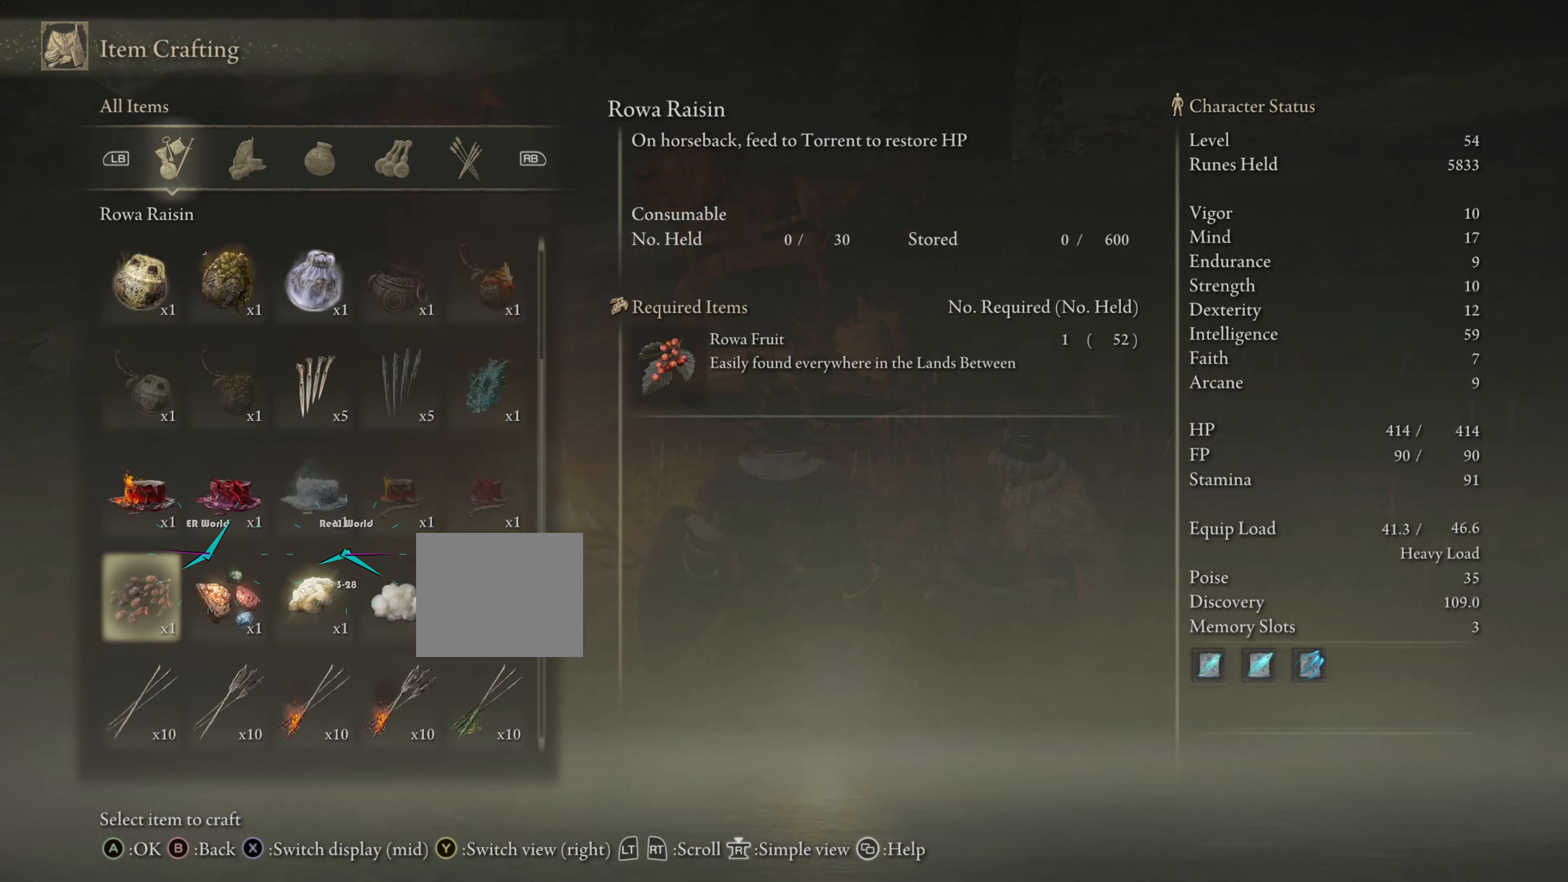
{"buttons": [], "left_stick": "center", "right_stick": "center", "events": [[250, "DPAD_UP", "down"], [367, "DPAD_UP", "up"]]}
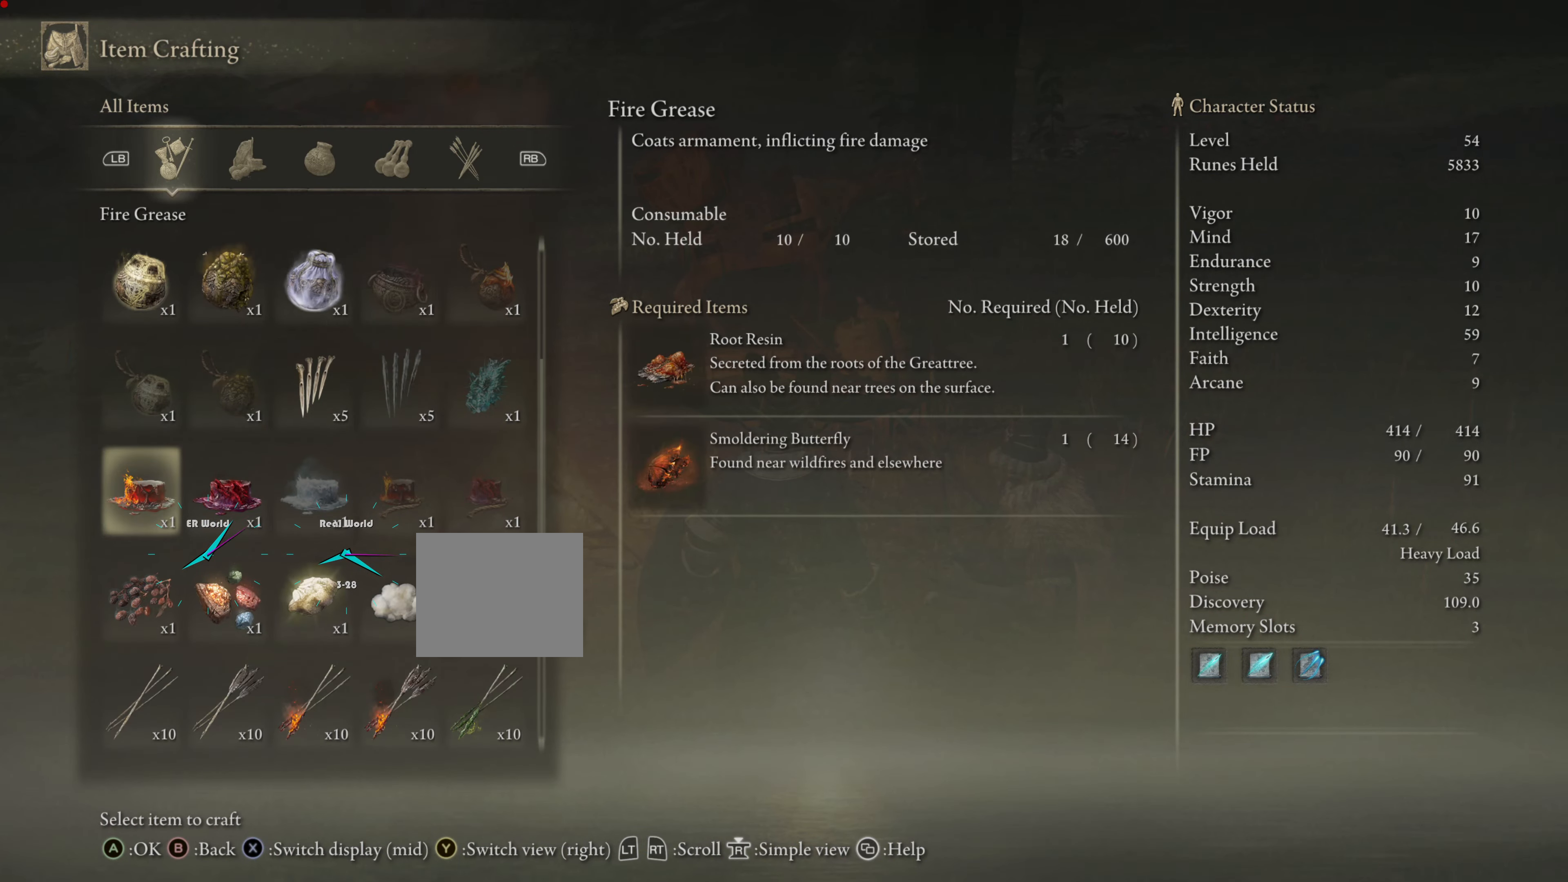
{"buttons": [], "left_stick": "center", "right_stick": "center", "events": [[67, "DPAD_RIGHT", "down"], [167, "DPAD_RIGHT", "up"], [217, "DPAD_RIGHT", "down"], [384, "DPAD_RIGHT", "up"]]}
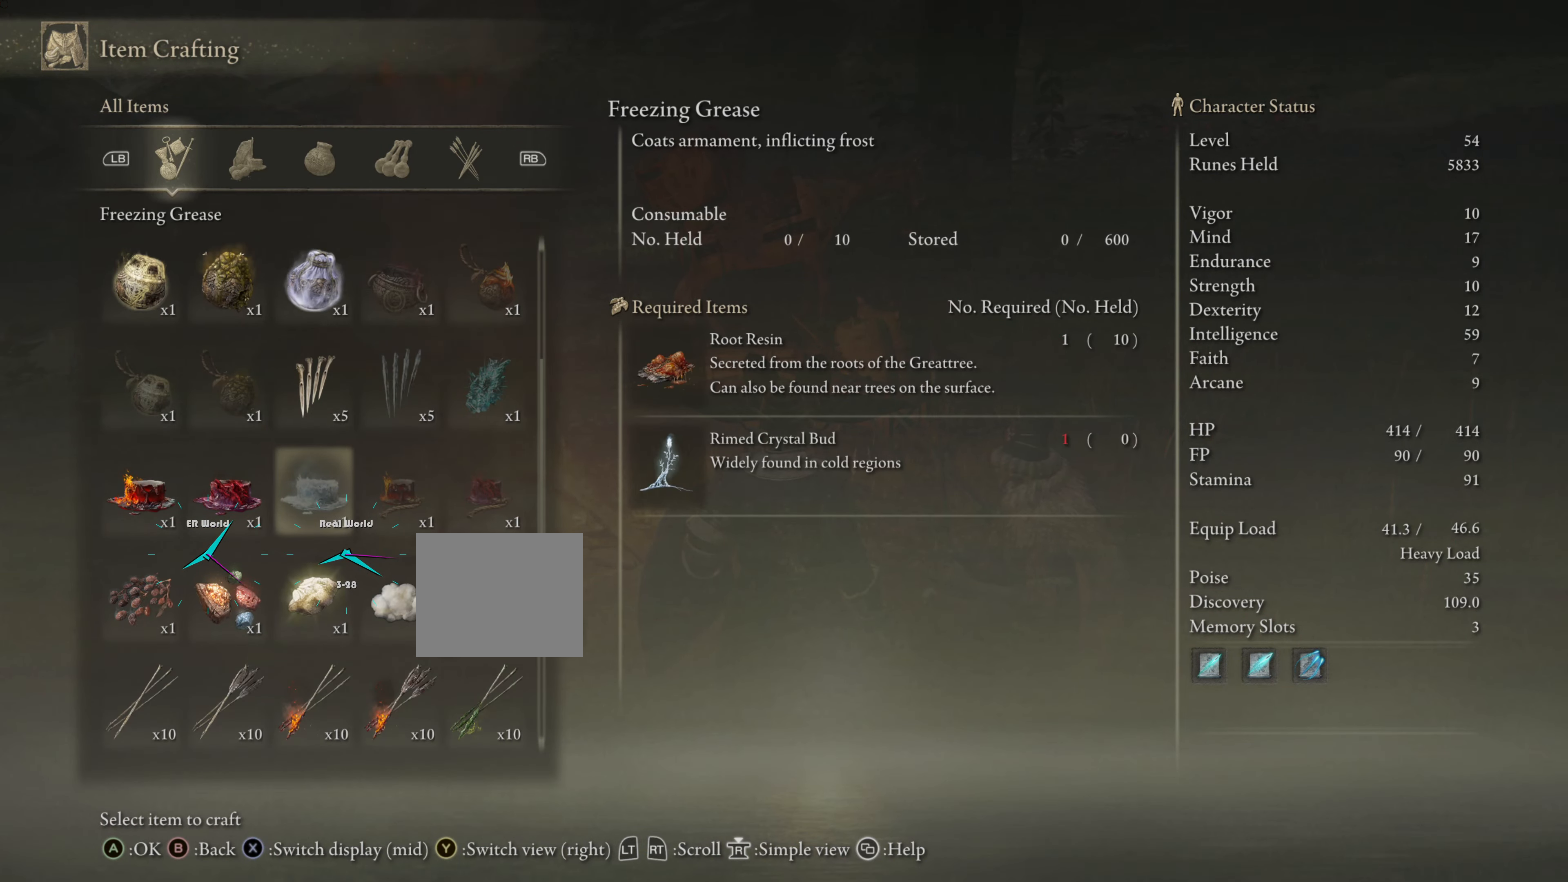
{"buttons": [], "left_stick": "center", "right_stick": "center", "events": []}
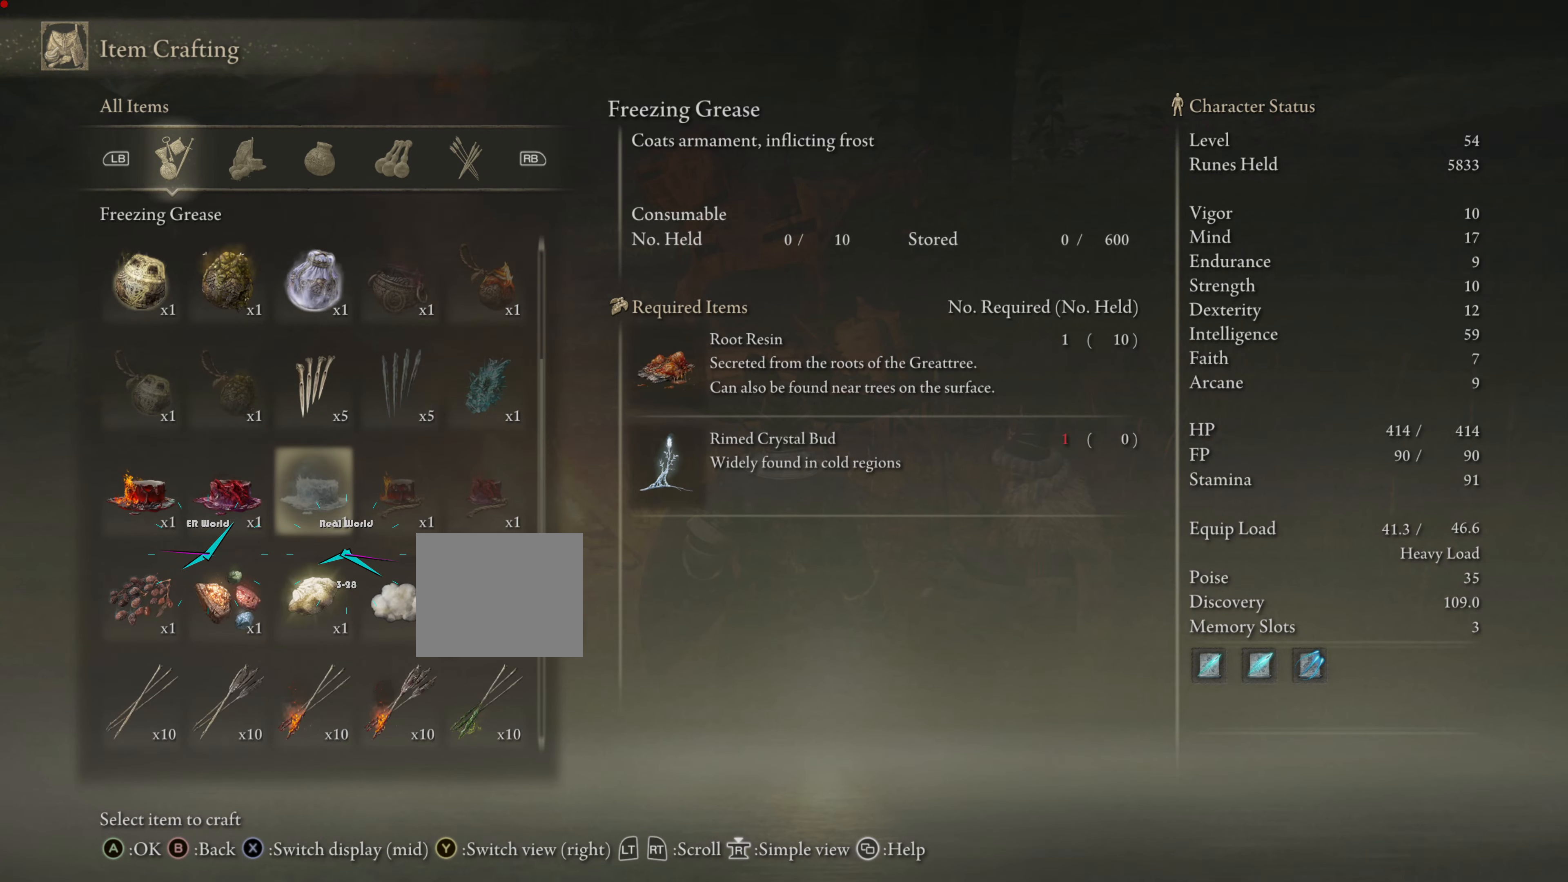
{"buttons": [], "left_stick": "center", "right_stick": "center", "events": [[234, "DPAD_DOWN", "down"], [384, "DPAD_DOWN", "up"]]}